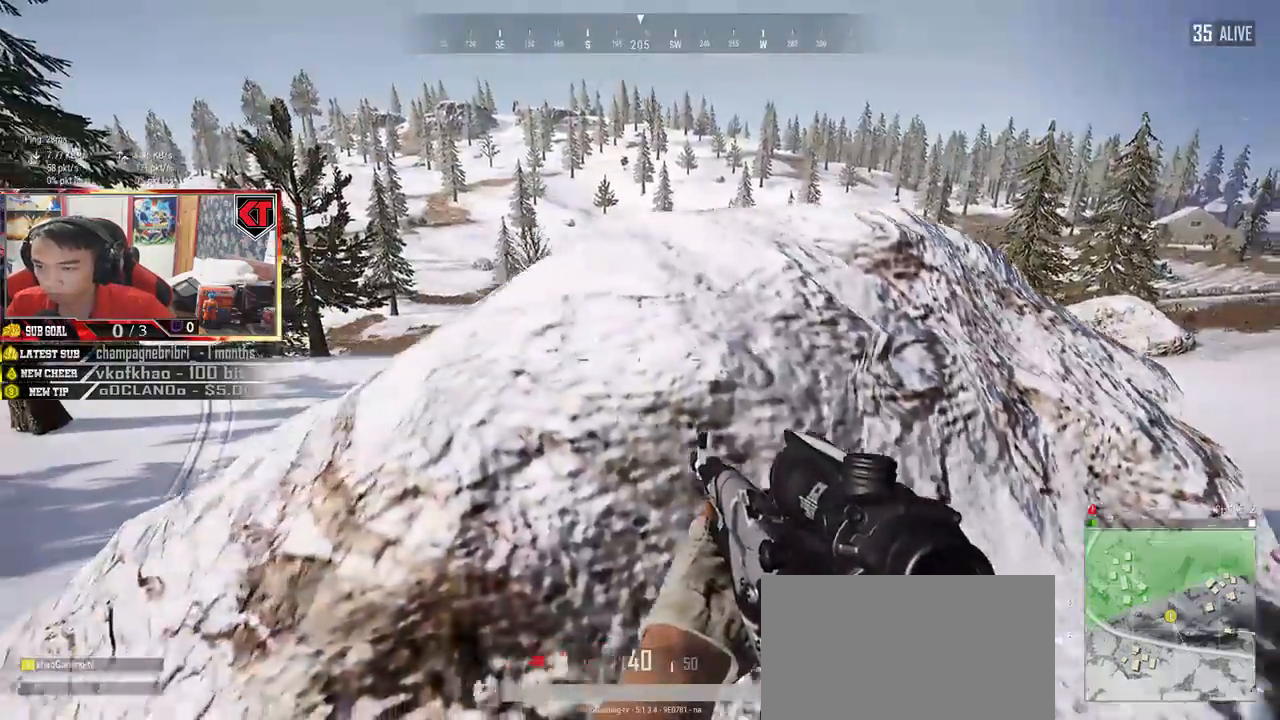
Gameplay with keyboard and mouse; each line is a JSON object with the keys and mouse buttons held at the frame after it. "events" lists presses ("down") and releases ("up") of "a", "c", "ctrl", "d", "e", "f", "q", "r", "s", "shift", "space", "tab", "v", "w", "x", "z", "mouse_left", "mouse_right", "mouse_mb4" and "mouse_mb5" between this image and that frame as [ms after this image, input, new state], when the widget could be followed in between. "mouse_left", "mouse_right", "mouse_mb4", "mouse_mb5" = the "left", "right", "mb4", "mb5" buttons of the "mouse" list. No other keys are recorded. Mouse movement is not recorded. Not read: mouse_wheel.
{"keys": ["shift", "w"], "mouse": [], "events": [[67, "w", "down"], [317, "a", "up"], [450, "shift", "down"]]}
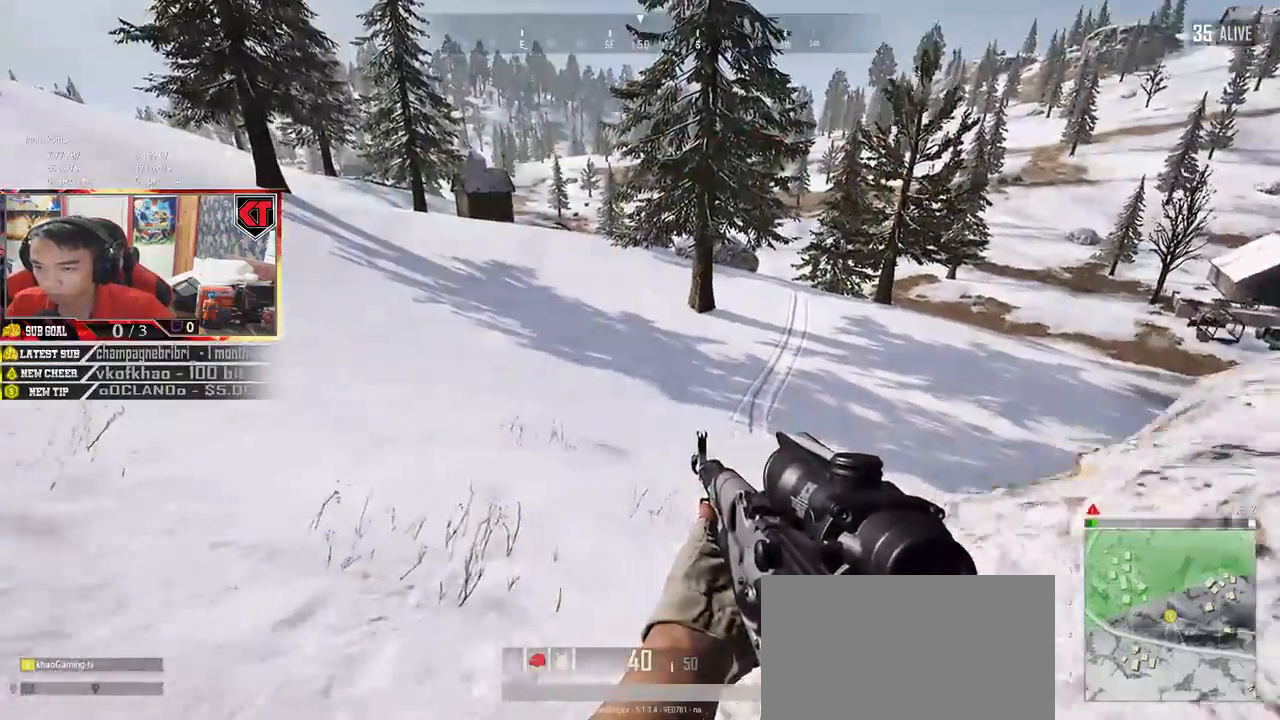
{"keys": ["shift", "w"], "mouse": [], "events": [[367, "ctrl", "down"], [450, "ctrl", "up"]]}
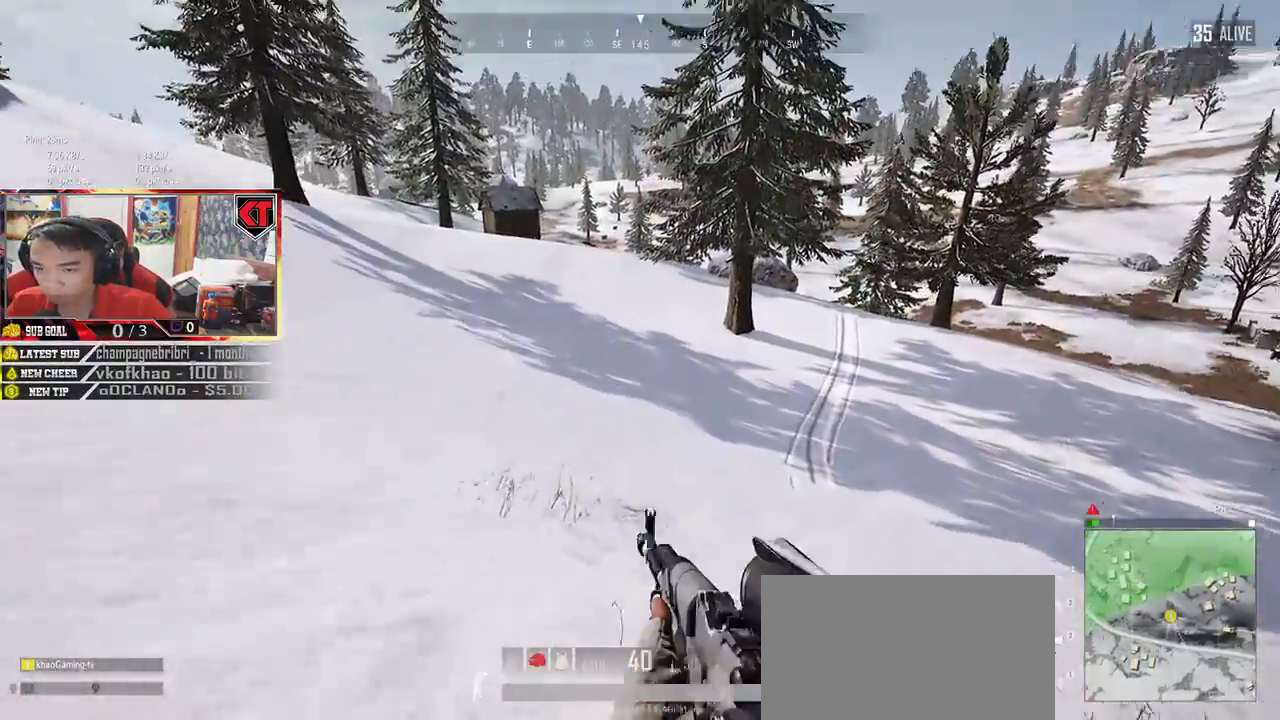
{"keys": ["shift", "w"], "mouse": [], "events": []}
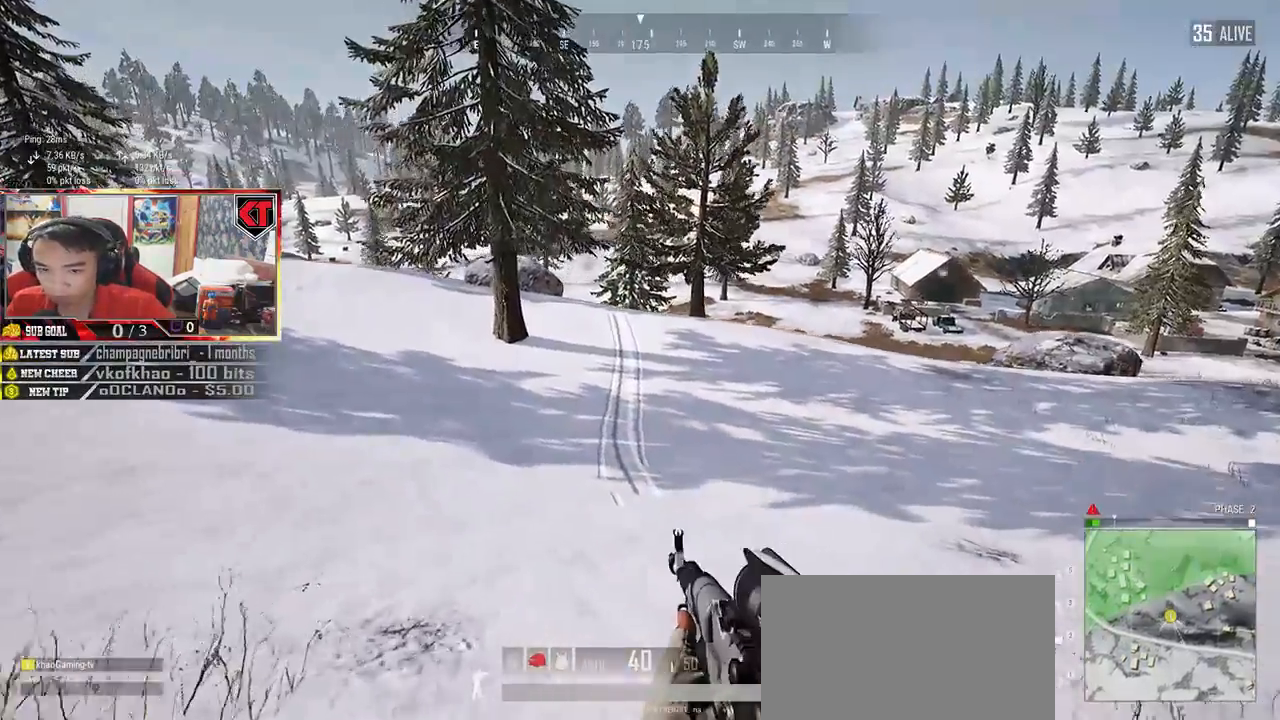
{"keys": ["shift", "w"], "mouse": [], "events": []}
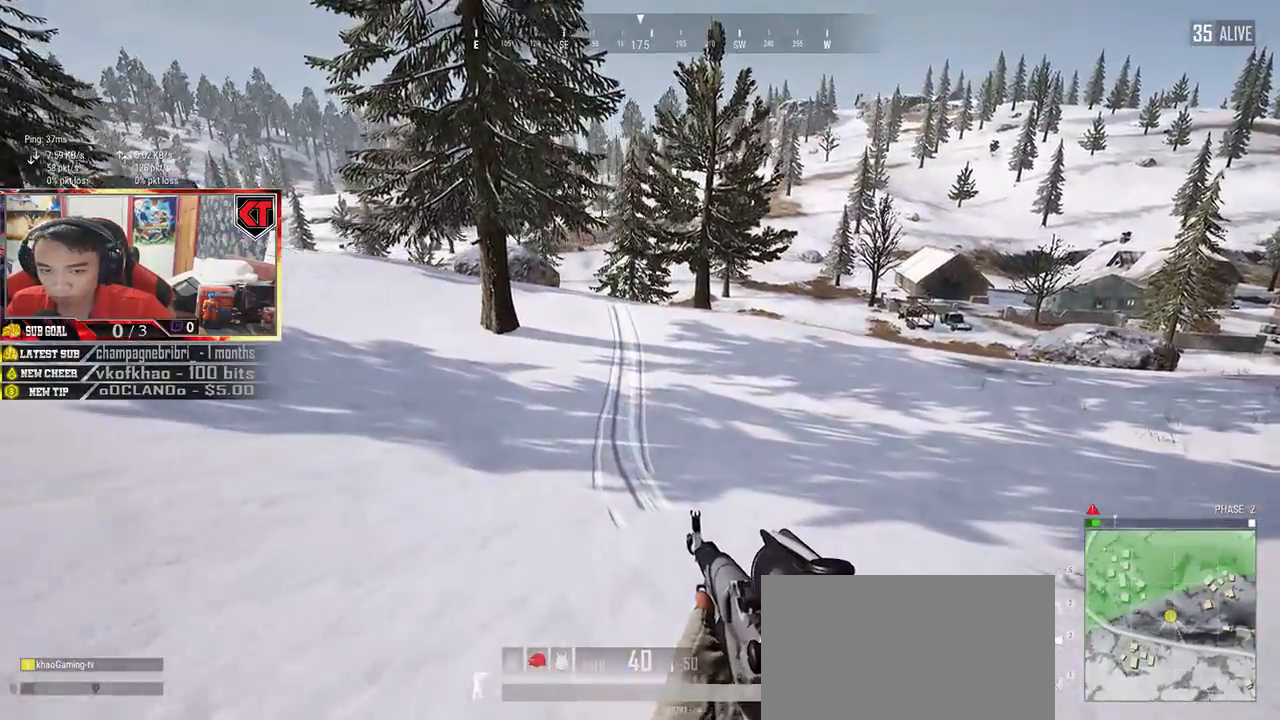
{"keys": ["shift", "w"], "mouse": [], "events": []}
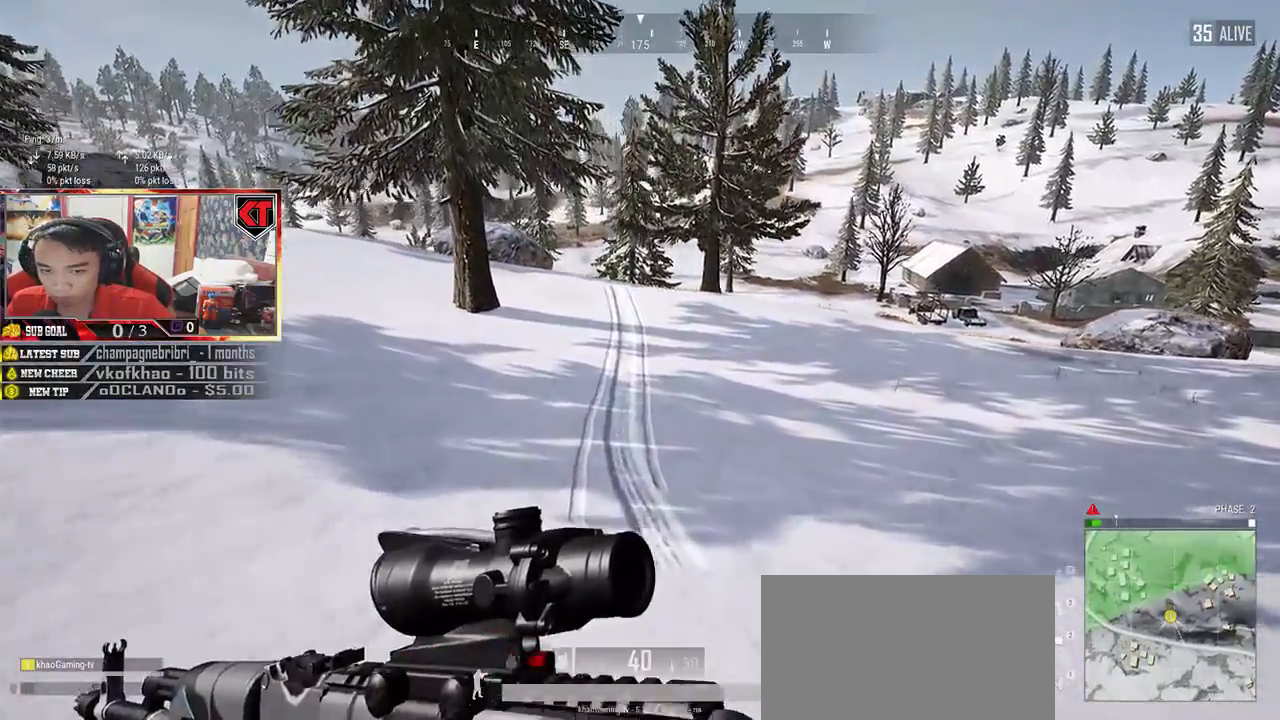
{"keys": ["shift", "w"], "mouse": [], "events": []}
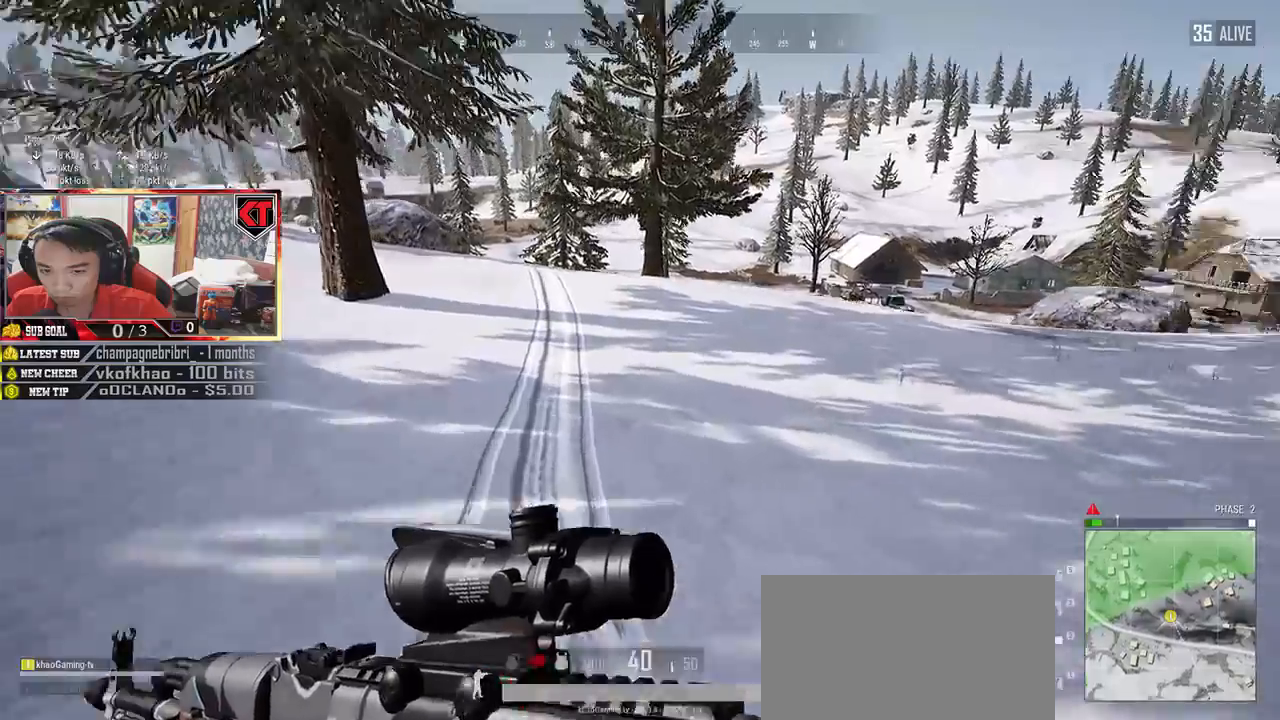
{"keys": ["shift", "w"], "mouse": [], "events": []}
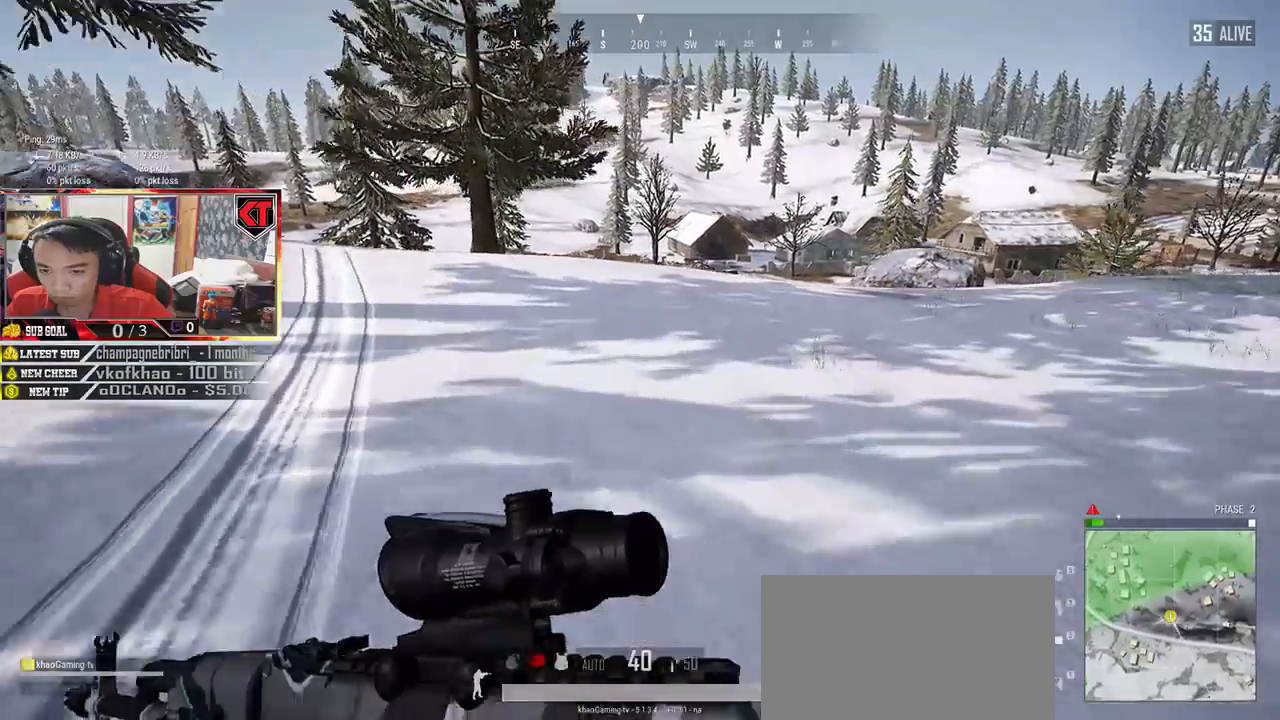
{"keys": ["d", "shift", "w"], "mouse": [], "events": [[100, "d", "down"]]}
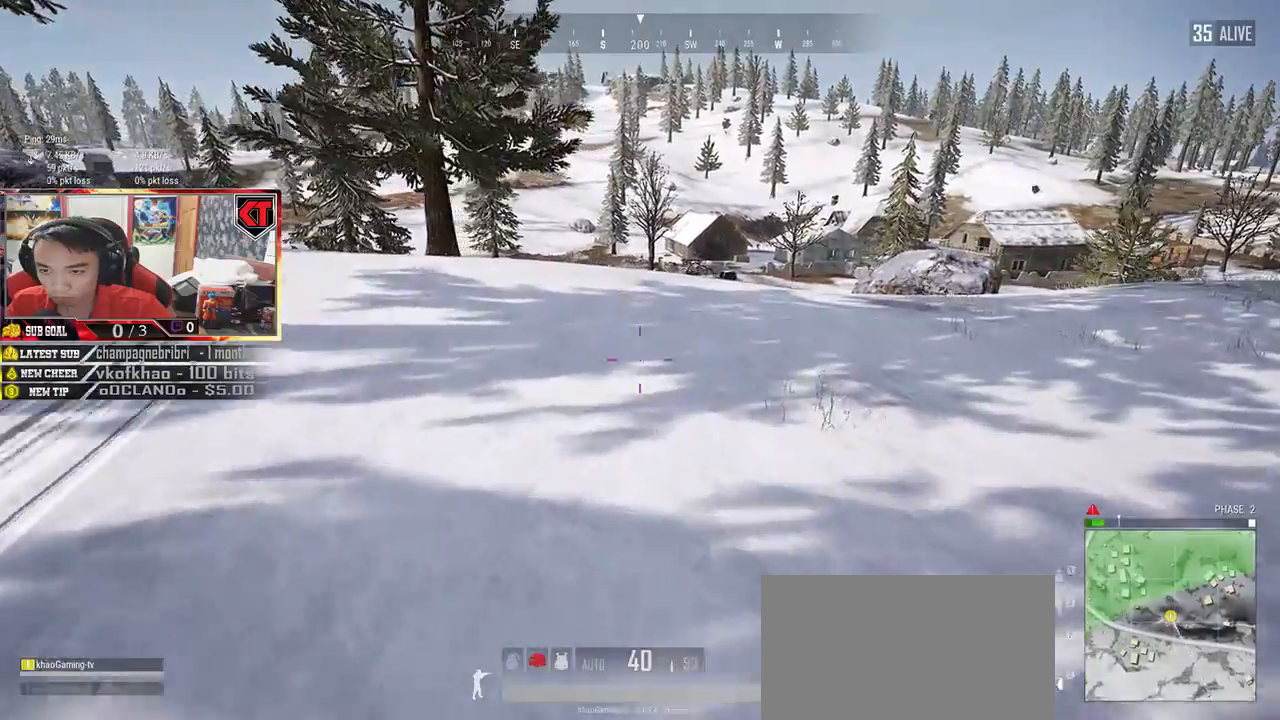
{"keys": ["d", "shift", "w"], "mouse": [], "events": []}
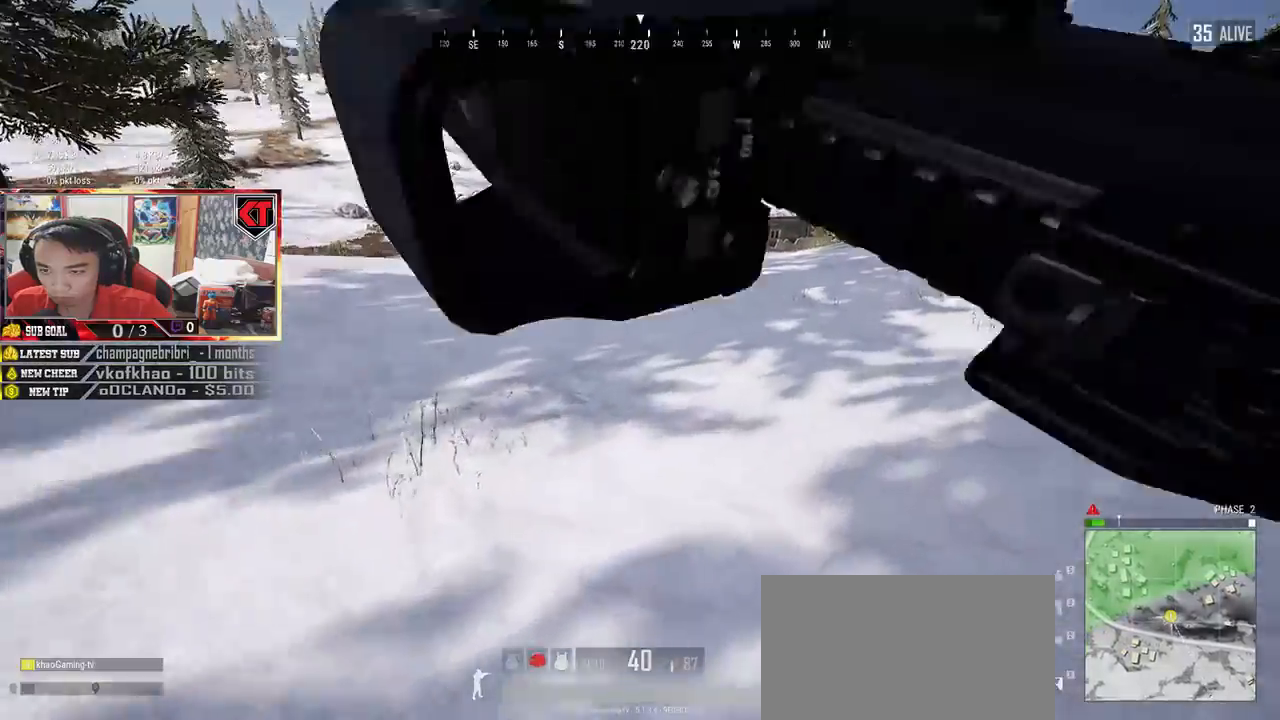
{"keys": ["shift", "w"], "mouse": [], "events": [[300, "d", "up"]]}
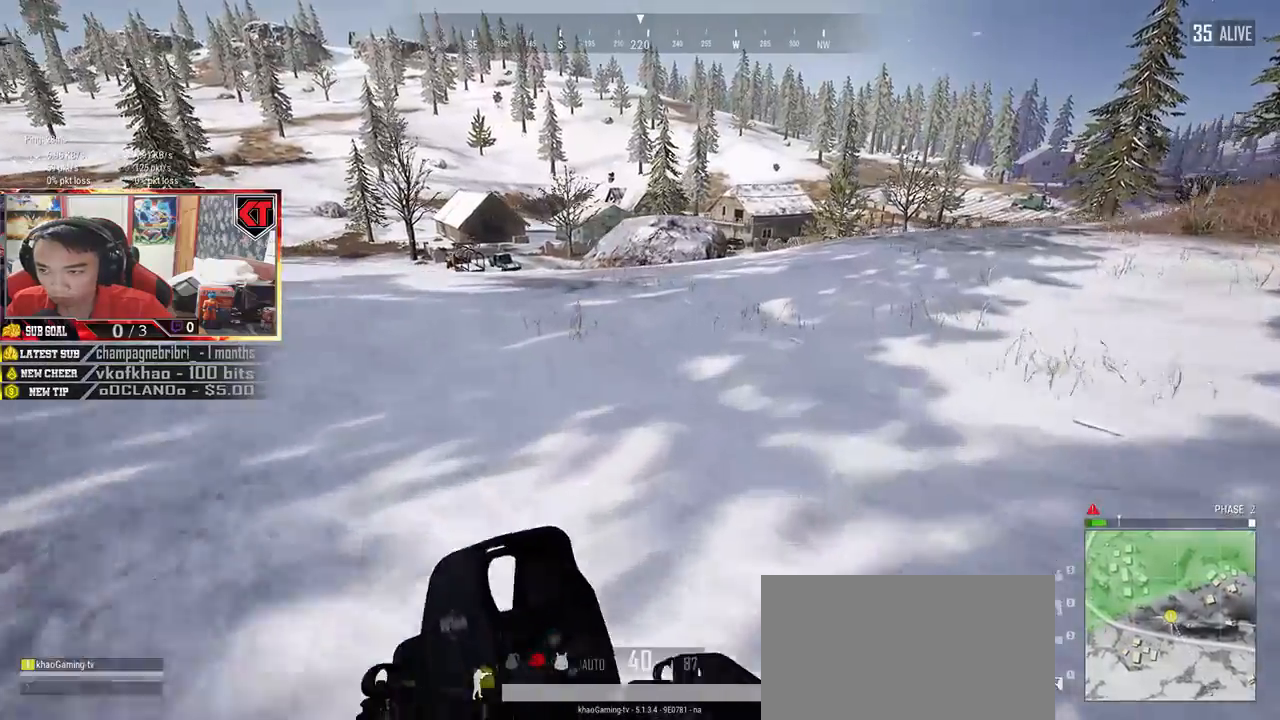
{"keys": ["w"], "mouse": [], "events": [[67, "d", "down"], [400, "shift", "up"], [500, "d", "up"]]}
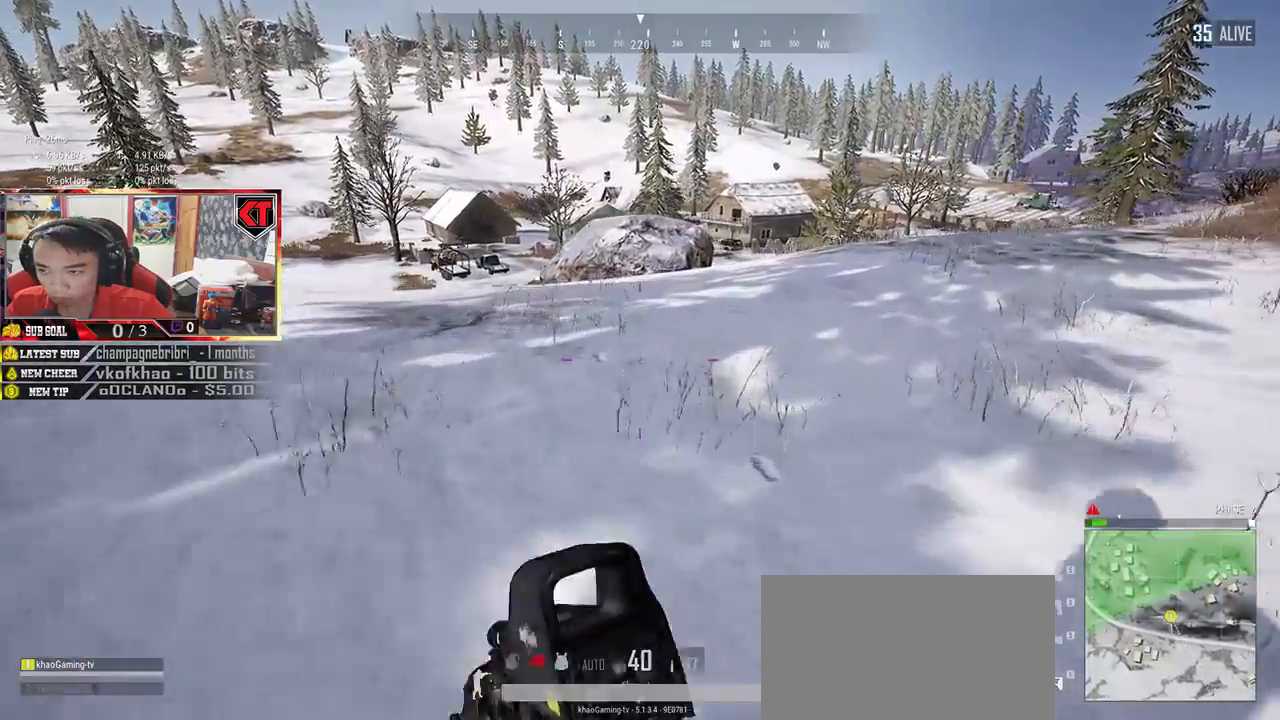
{"keys": ["shift", "w"], "mouse": [], "events": [[383, "shift", "down"]]}
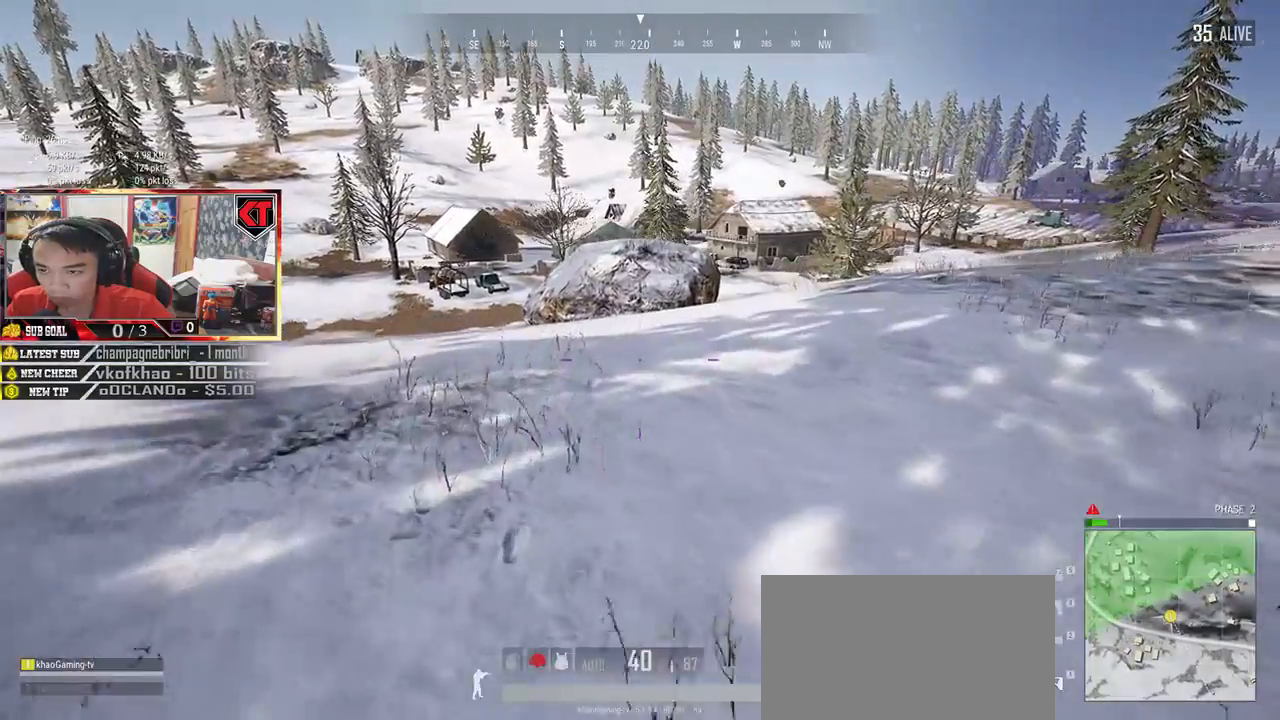
{"keys": ["shift", "w"], "mouse": [], "events": [[233, "d", "down"], [417, "d", "up"]]}
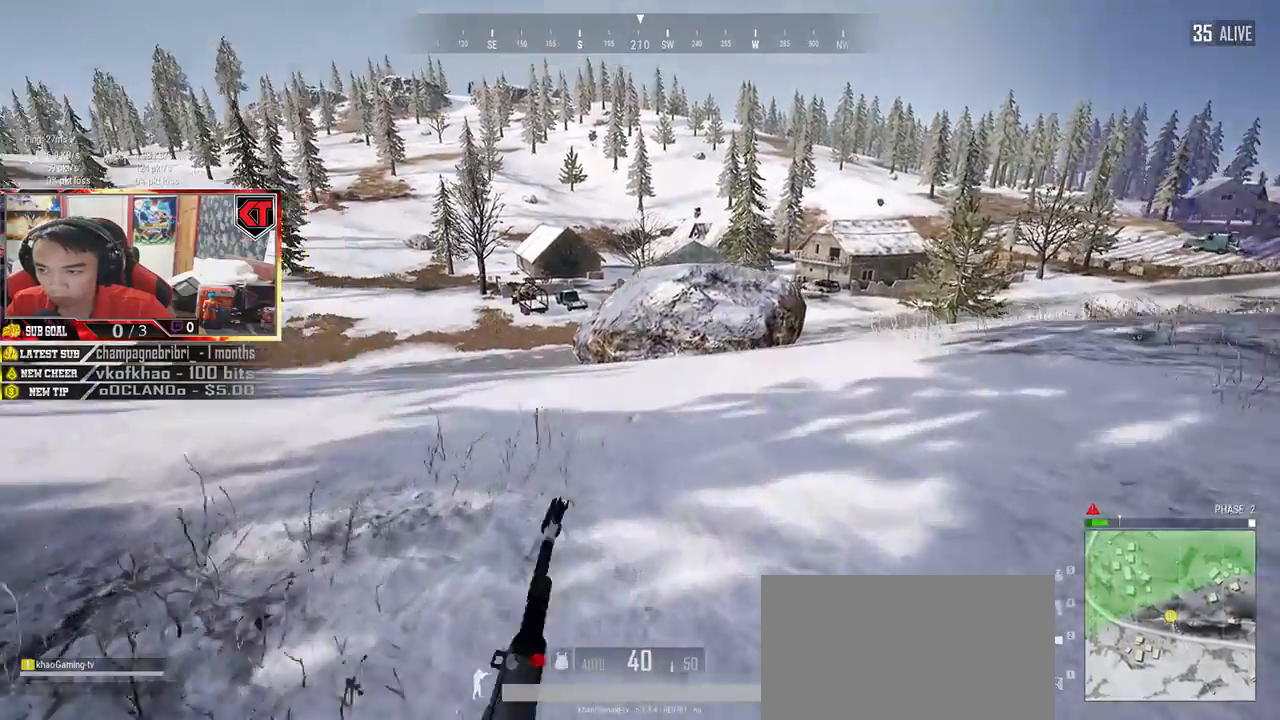
{"keys": ["d", "shift", "w"], "mouse": [], "events": [[267, "d", "down"]]}
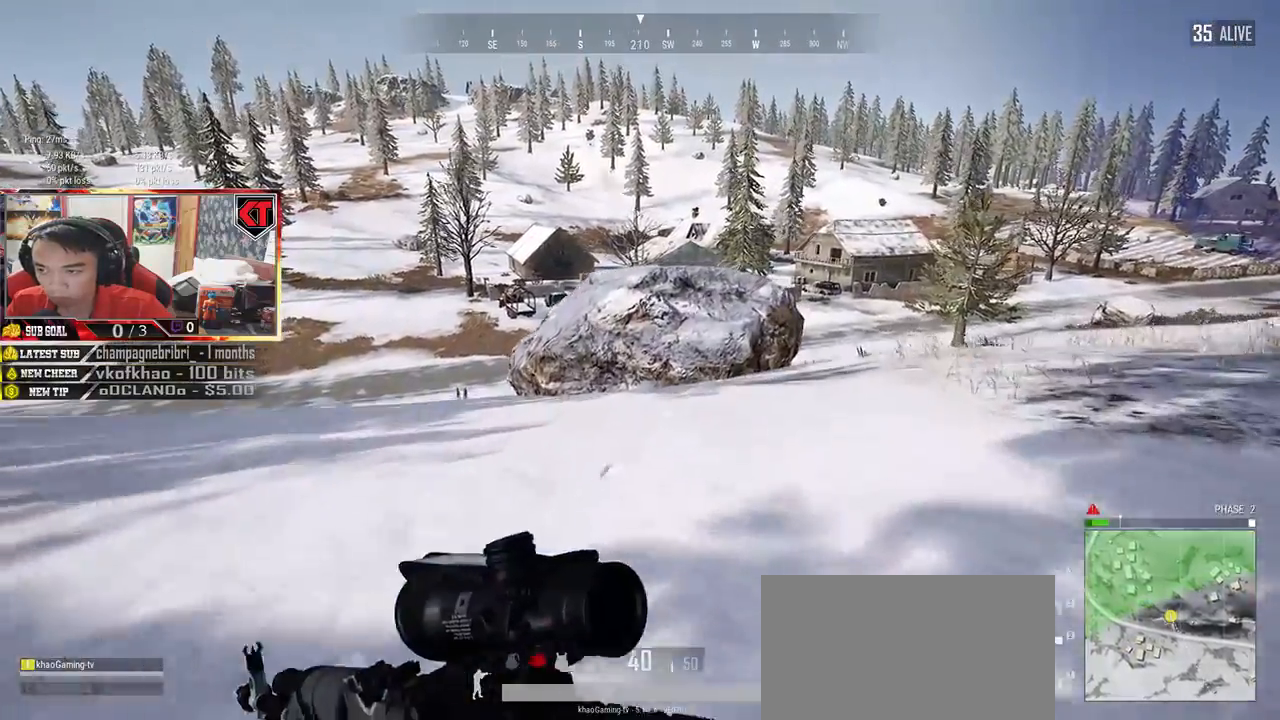
{"keys": ["d", "w"], "mouse": []}
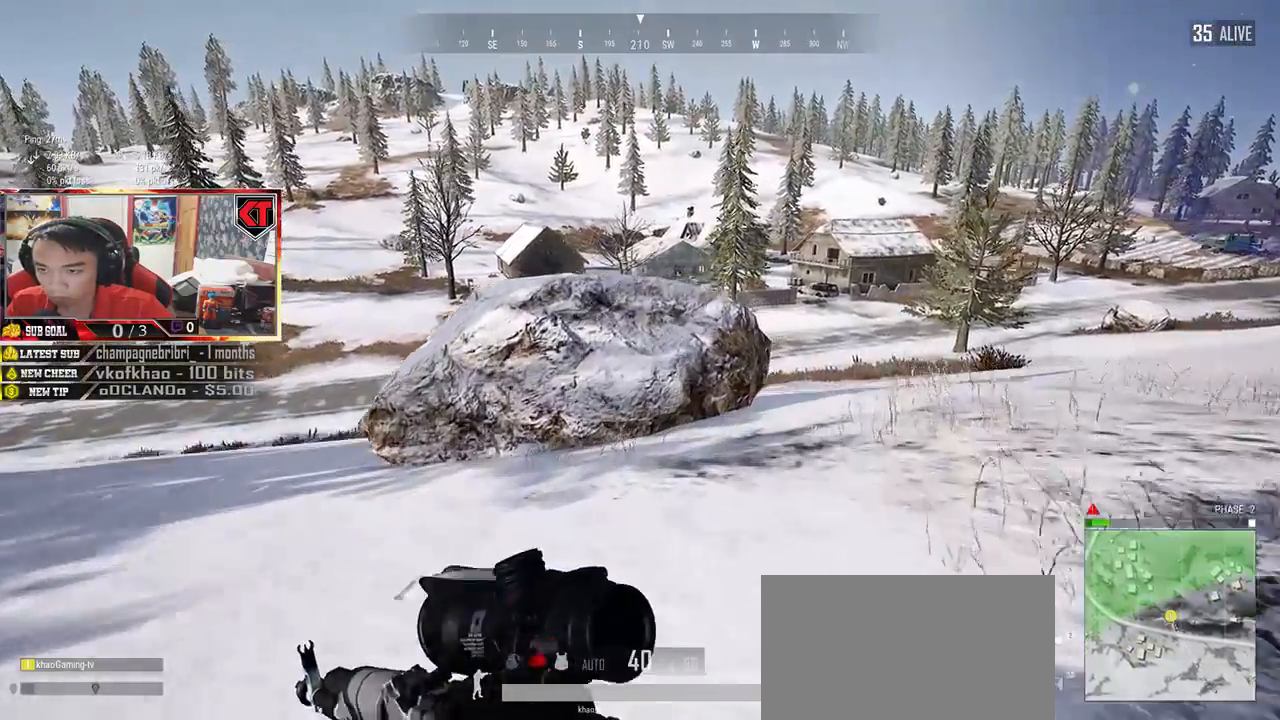
{"keys": ["a", "w"], "mouse": [], "events": [[17, "d", "up"], [133, "a", "down"]]}
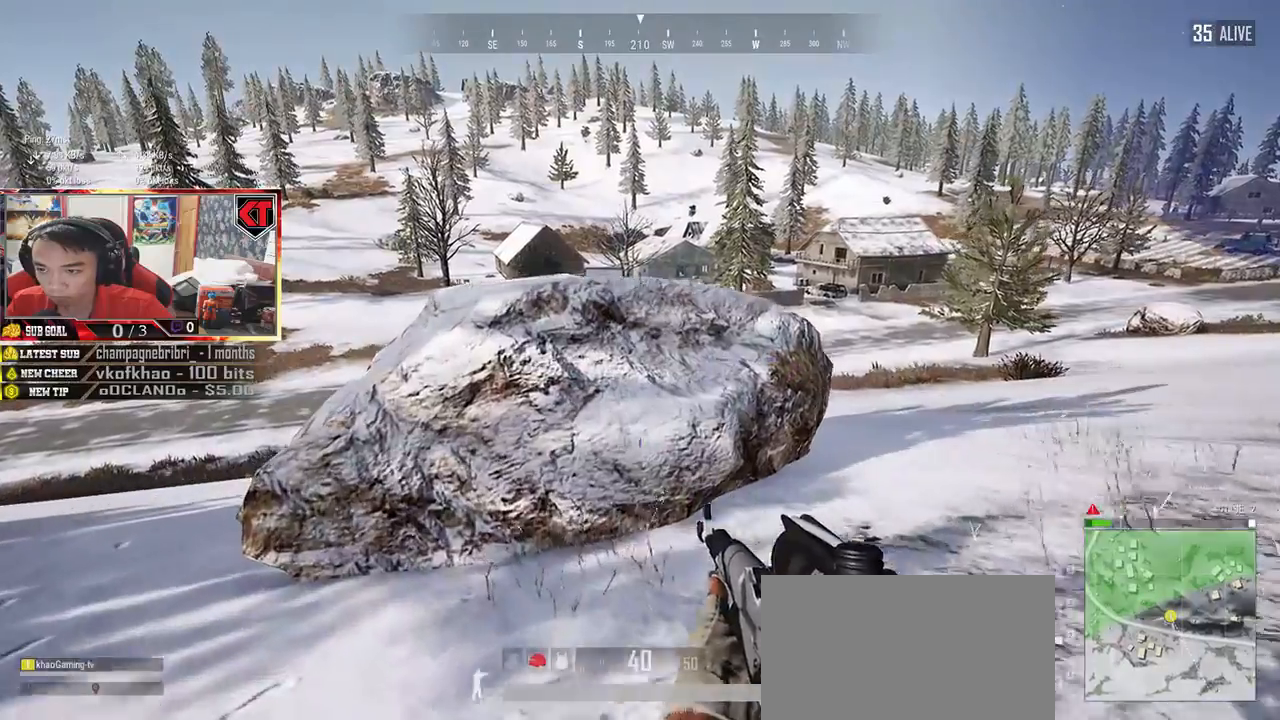
{"keys": ["a"], "mouse": [], "events": [[383, "w", "up"]]}
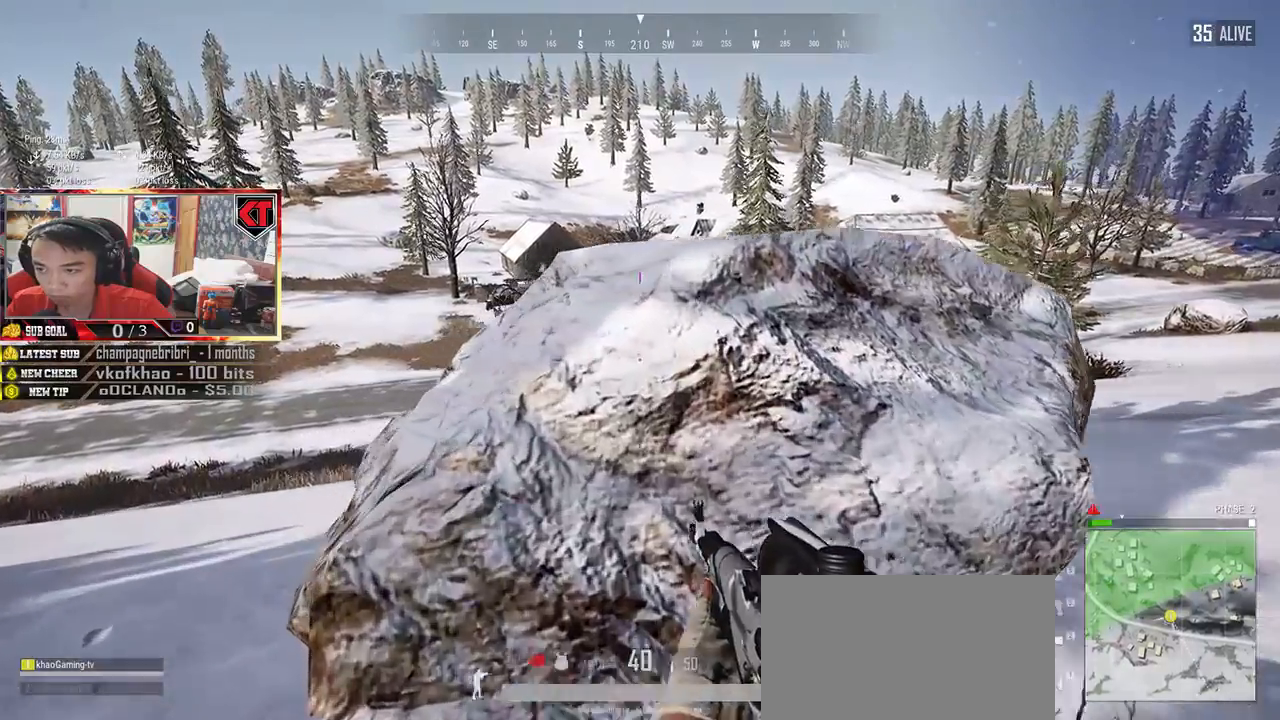
{"keys": ["d"], "mouse": [], "events": [[333, "w", "down"], [383, "a", "up"], [383, "d", "down"], [450, "w", "up"]]}
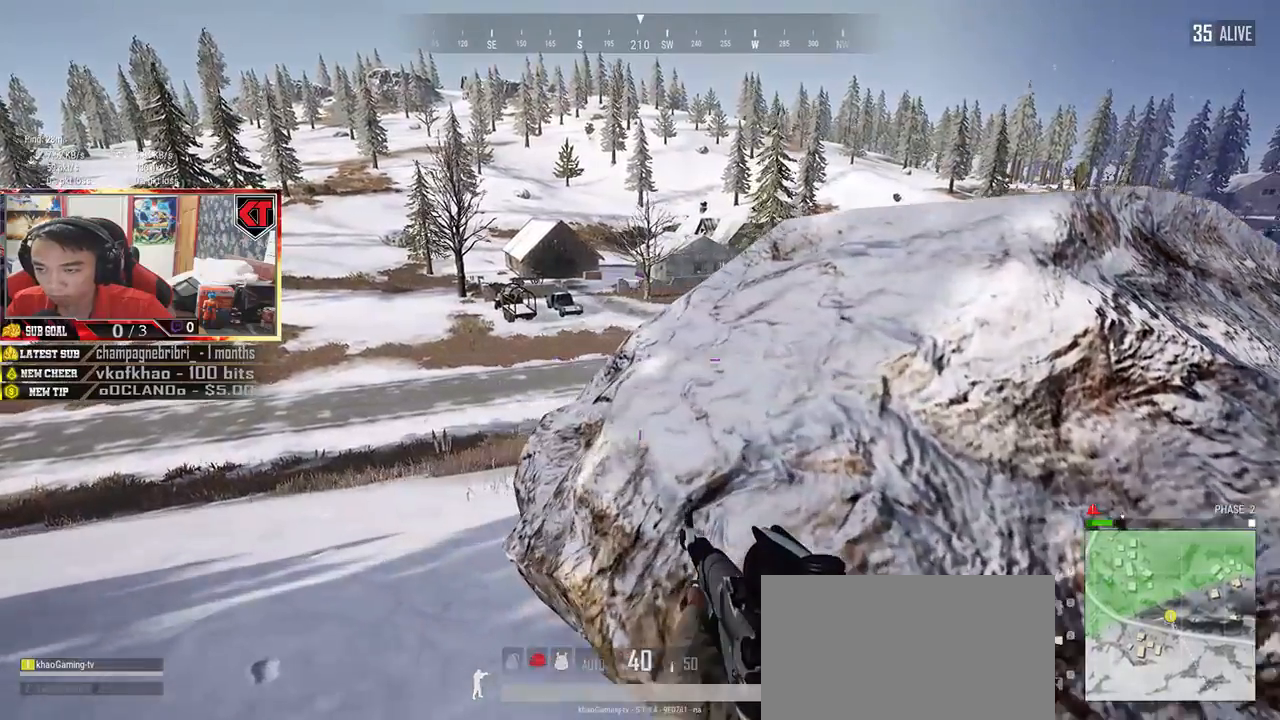
{"keys": ["a"], "mouse": [], "events": [[17, "w", "down"], [67, "ctrl", "down"], [183, "ctrl", "up"], [433, "d", "up"], [450, "a", "down"], [467, "w", "up"]]}
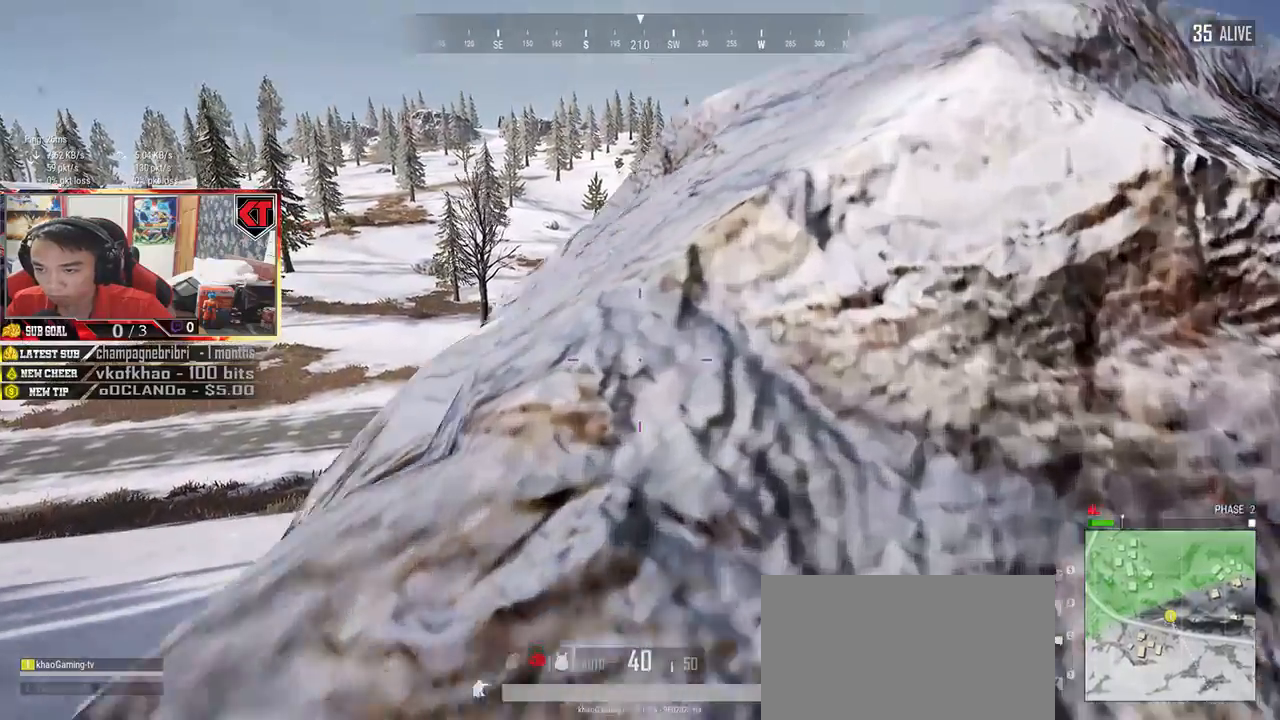
{"keys": ["s"], "mouse": ["right"], "events": [[300, "s", "down"], [383, "a", "up"], [500, "mouse_right", "down"]]}
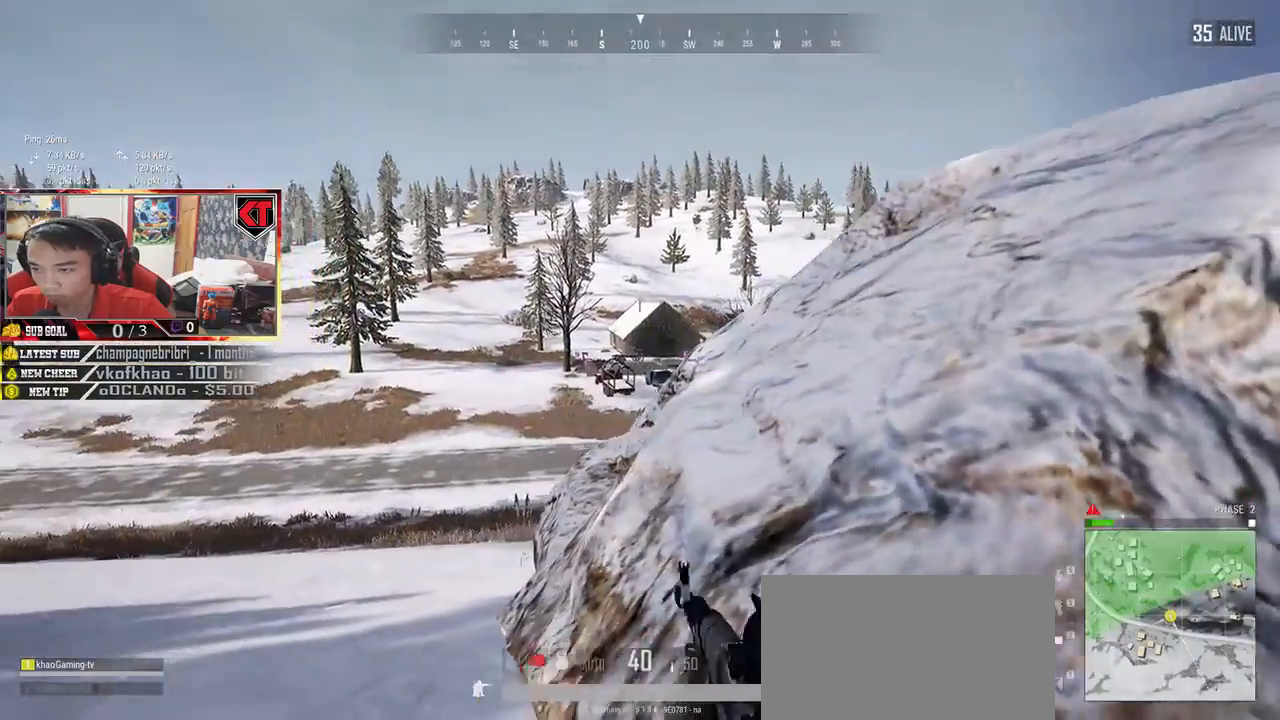
{"keys": [], "mouse": [], "events": [[83, "mouse_right", "up"], [117, "s", "up"]]}
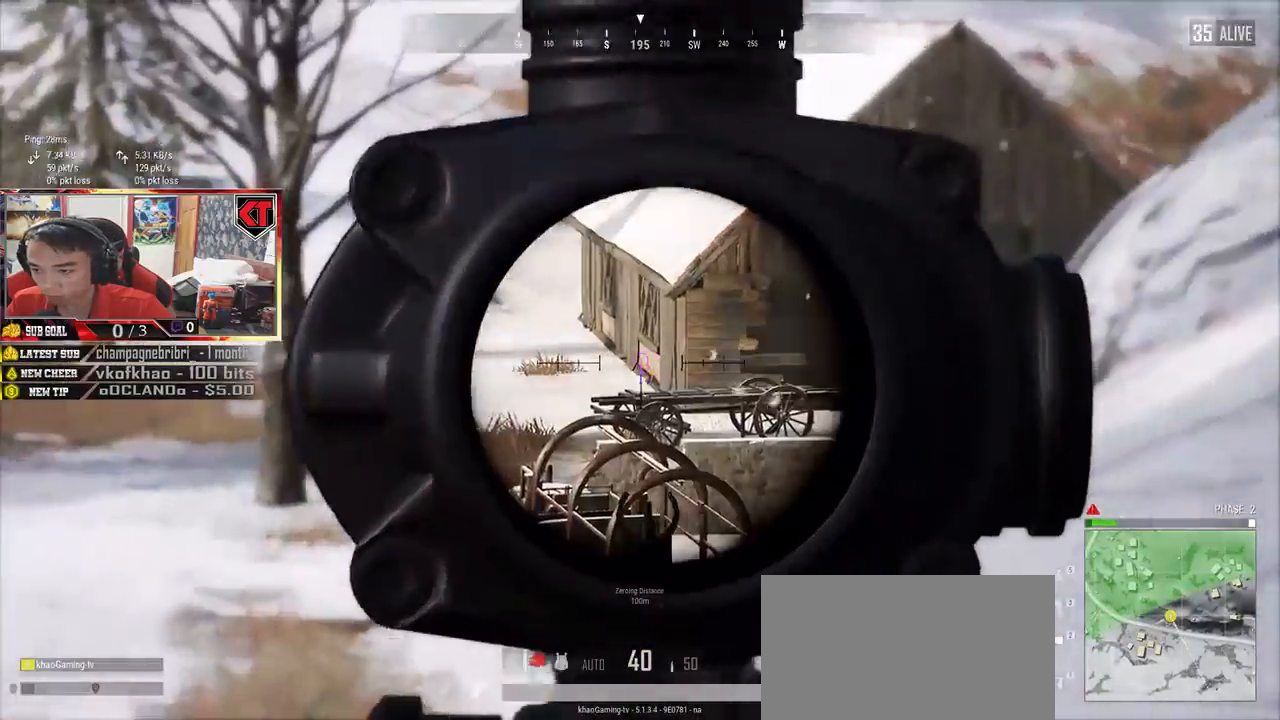
{"keys": ["d"], "mouse": [], "events": [[383, "d", "down"]]}
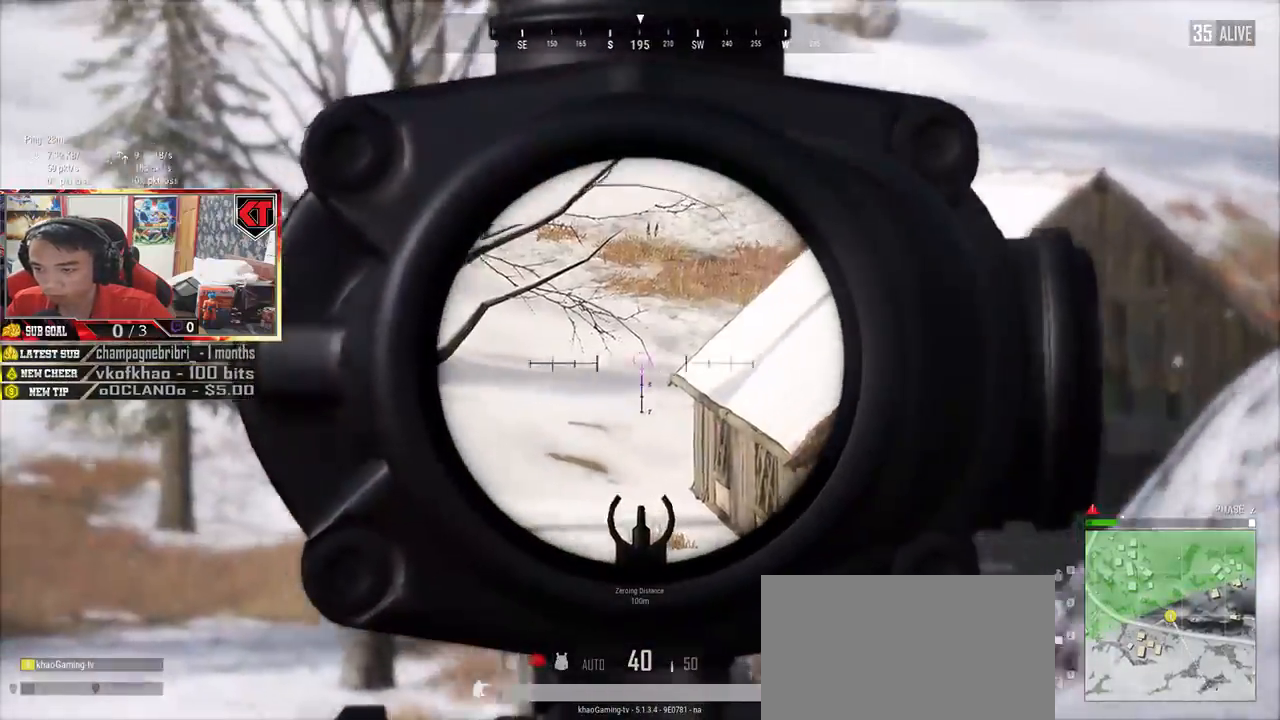
{"keys": [], "mouse": [], "events": [[50, "d", "up"], [83, "a", "down"], [217, "a", "up"]]}
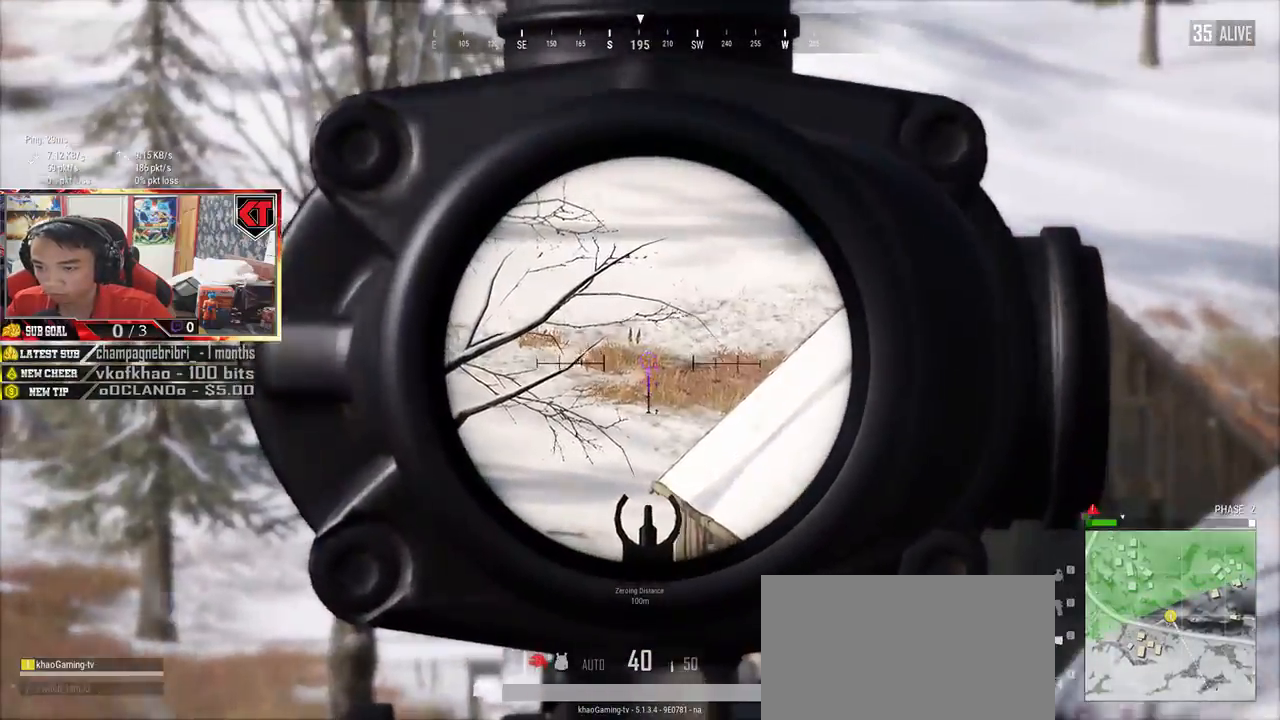
{"keys": ["q"], "mouse": [], "events": [[83, "q", "down"], [200, "q", "up"], [283, "q", "down"], [367, "q", "up"], [450, "q", "down"]]}
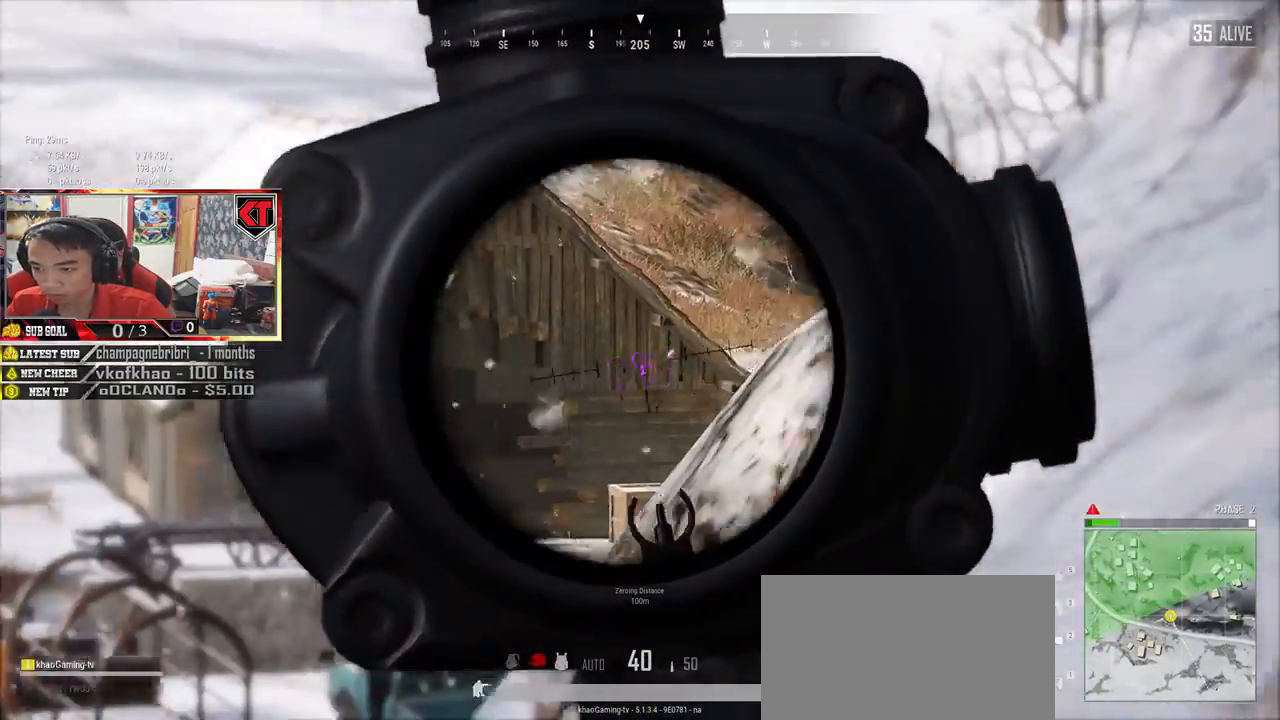
{"keys": ["q"], "mouse": [], "events": [[183, "a", "down"], [250, "a", "up"]]}
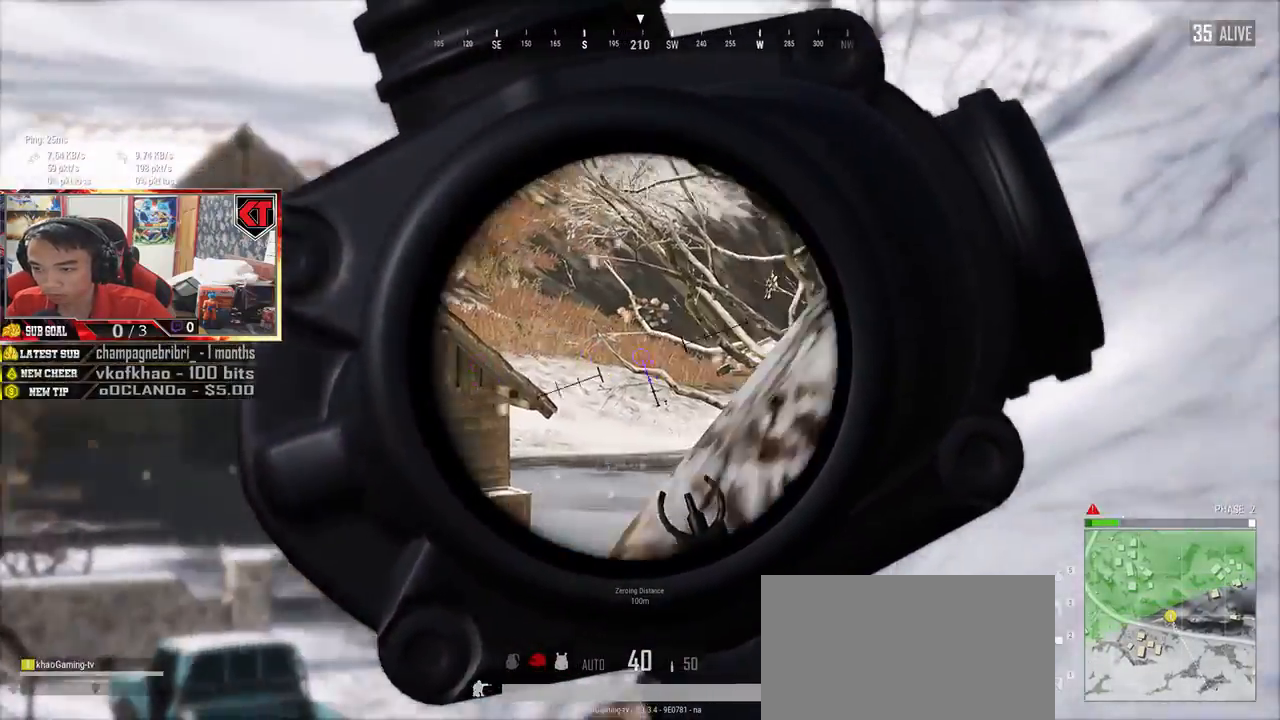
{"keys": ["q"], "mouse": [], "events": [[17, "a", "down"], [183, "a", "up"]]}